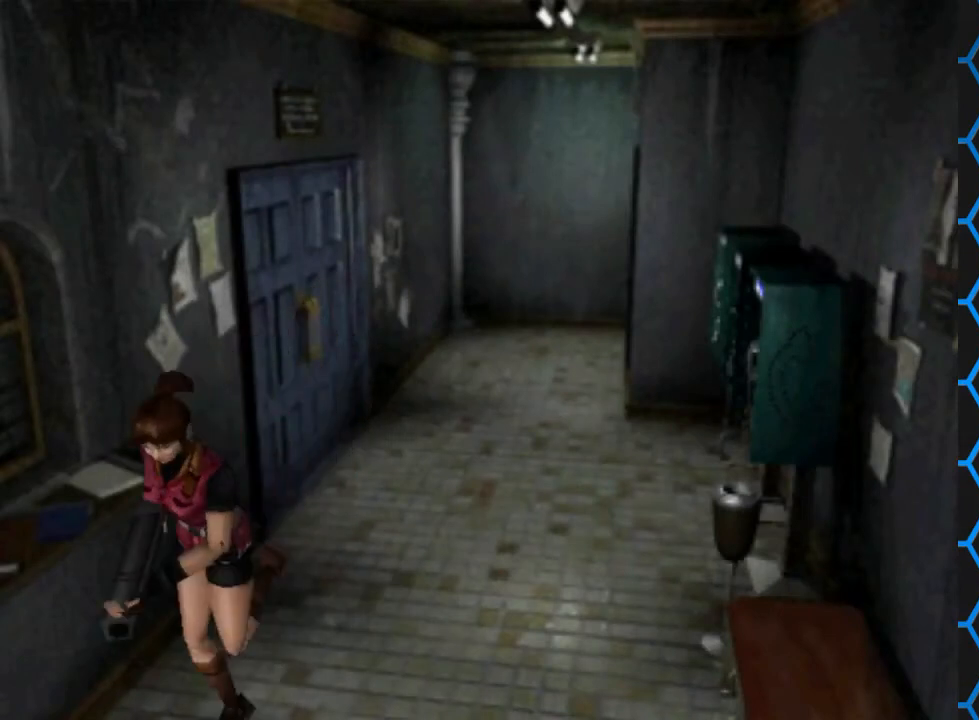
Gameplay with a controller (PlayStation layout); each line is a JSON object with the inputs held at the frame after it. "events" lists button and stick changes between this image and that frame as [ms after this image, input, new state], when the widget could be followed in between. Not read: L3 R3 left_stick right_stick.
{"buttons": ["SQUARE", "DPAD_UP", "DPAD_RIGHT"], "events": [[433, "DPAD_RIGHT", "down"]]}
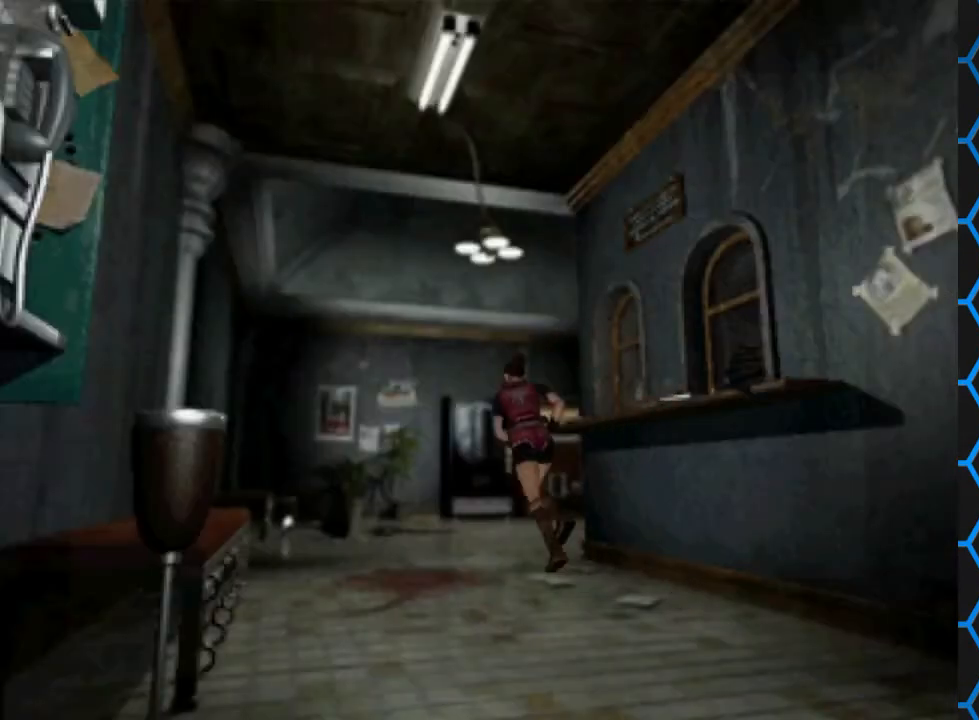
{"buttons": ["SQUARE", "DPAD_UP", "DPAD_RIGHT"], "events": [[33, "DPAD_RIGHT", "up"], [367, "DPAD_RIGHT", "down"]]}
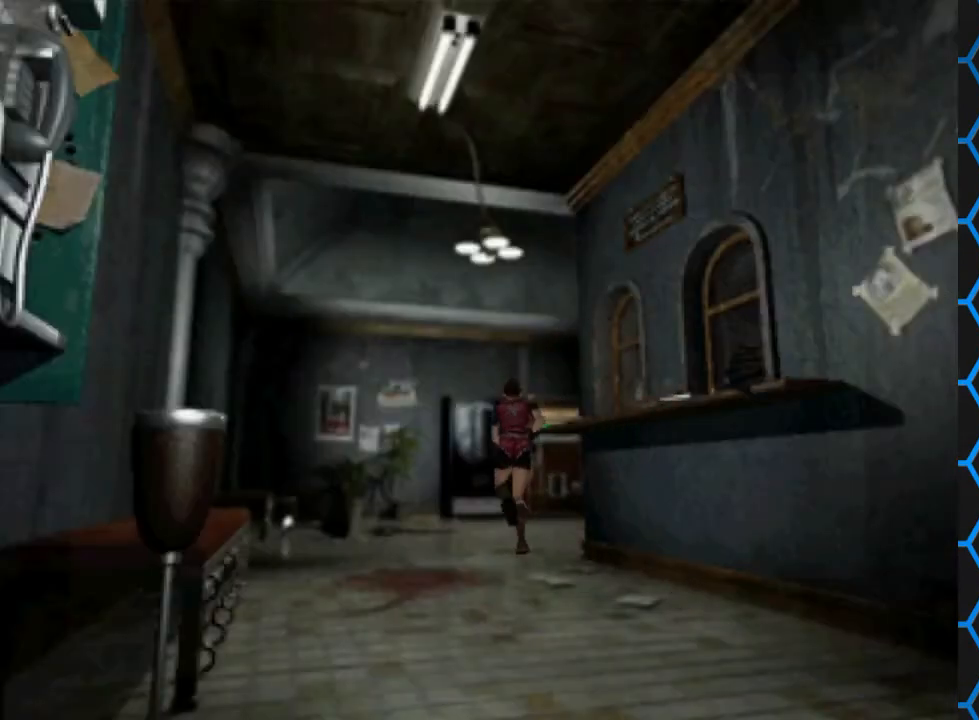
{"buttons": ["SQUARE", "DPAD_UP", "DPAD_RIGHT"], "events": []}
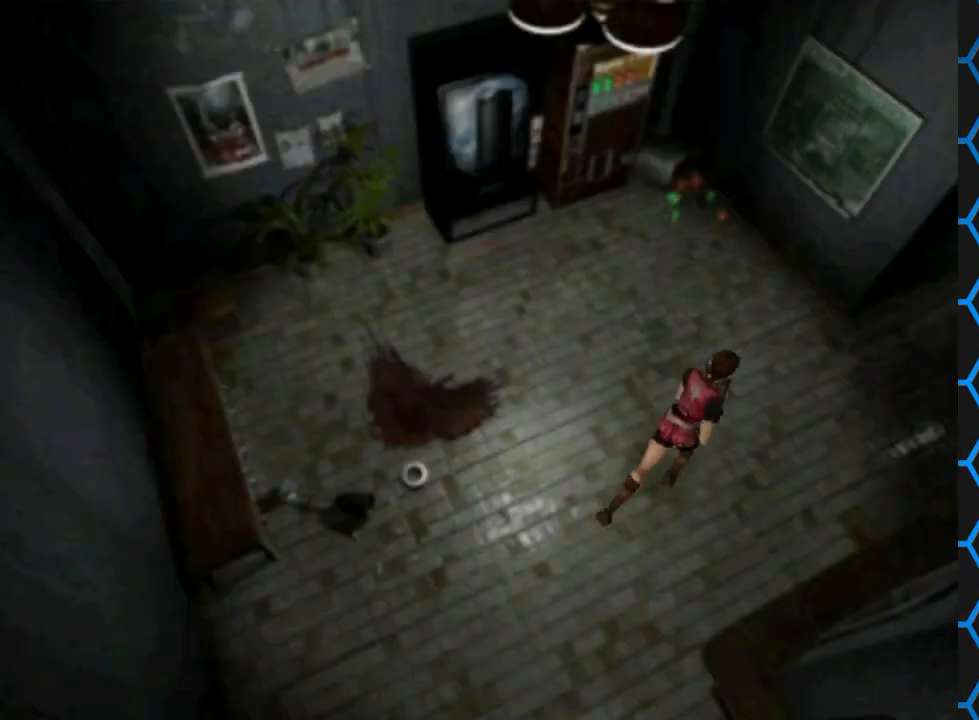
{"buttons": ["SQUARE", "DPAD_UP", "DPAD_LEFT"], "events": [[333, "DPAD_RIGHT", "up"], [433, "DPAD_LEFT", "down"]]}
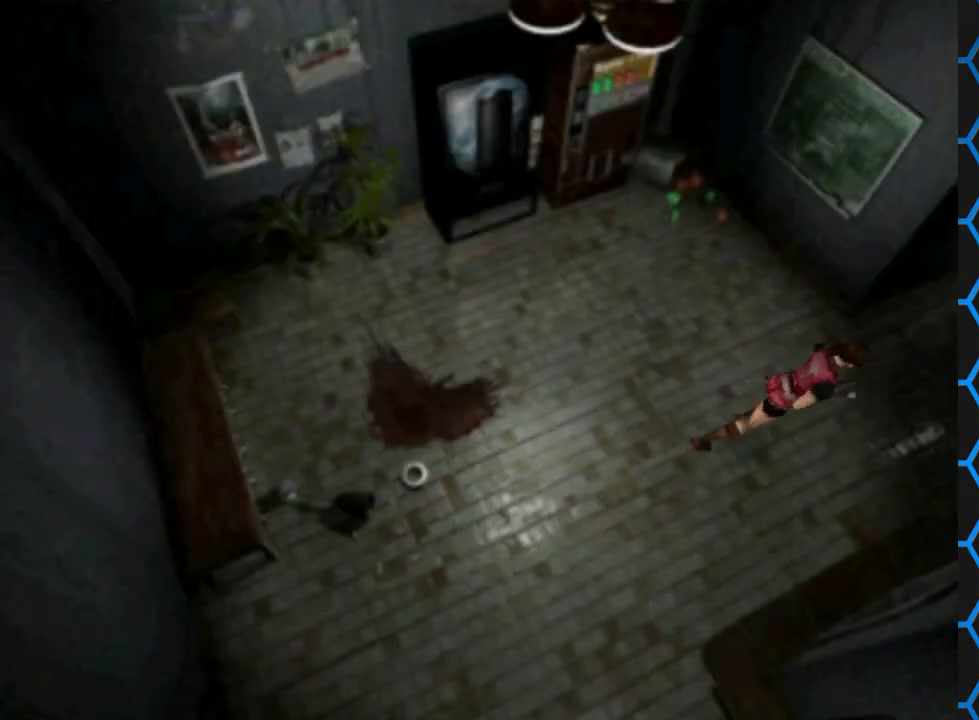
{"buttons": ["SQUARE", "DPAD_UP"], "events": [[367, "DPAD_LEFT", "up"]]}
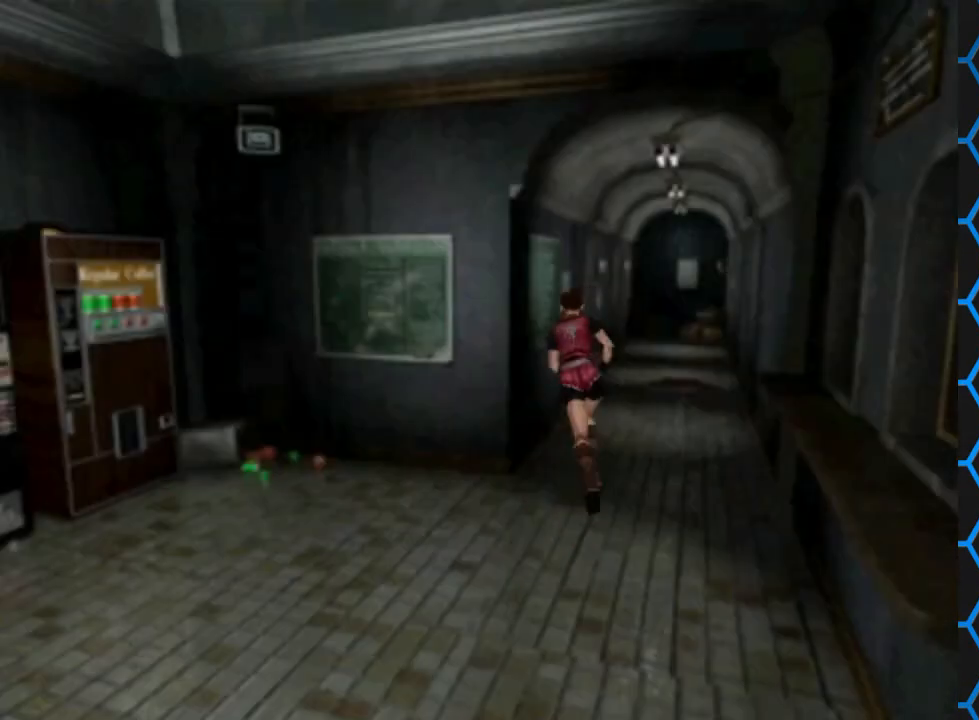
{"buttons": ["SQUARE", "DPAD_UP"], "events": [[100, "DPAD_RIGHT", "down"], [400, "DPAD_RIGHT", "up"]]}
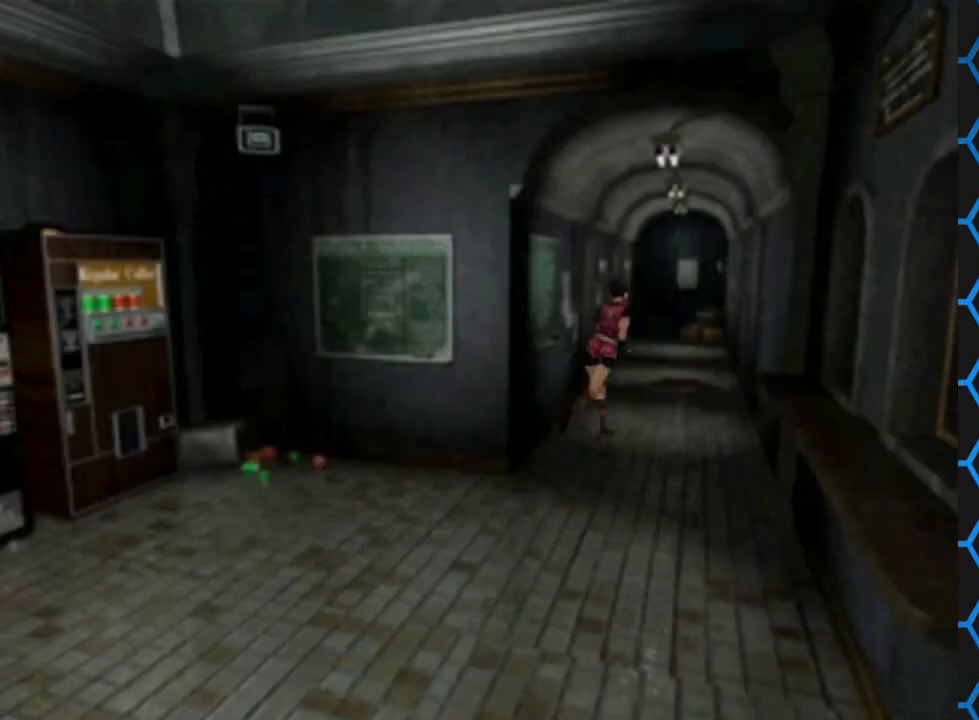
{"buttons": ["SQUARE", "DPAD_UP"], "events": [[67, "DPAD_LEFT", "down"], [333, "DPAD_LEFT", "up"]]}
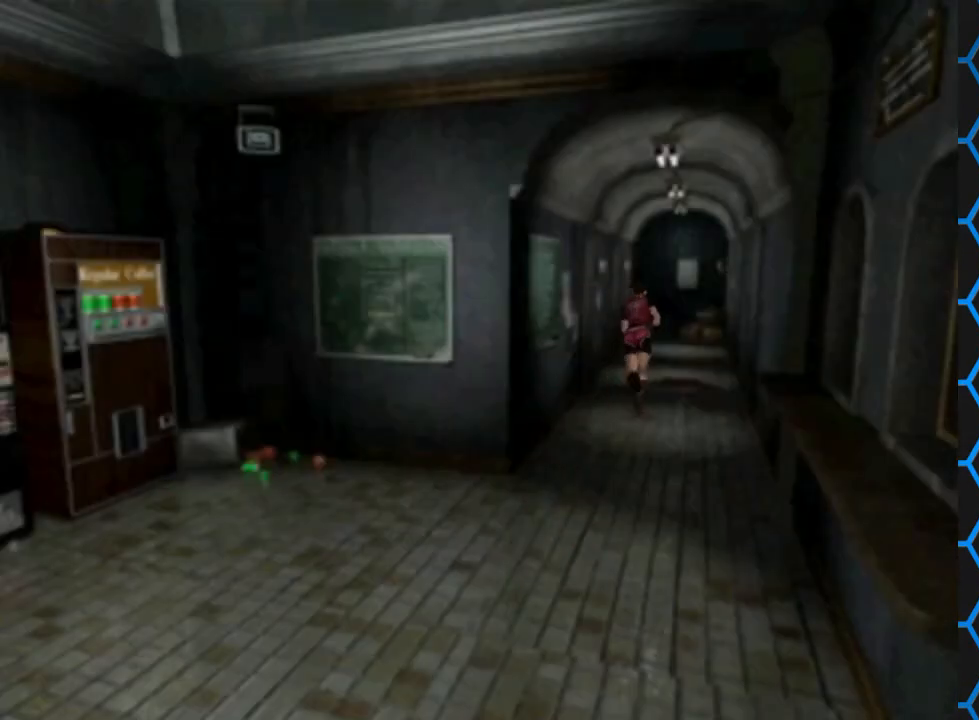
{"buttons": ["SQUARE", "DPAD_UP"], "events": [[100, "DPAD_RIGHT", "down"], [200, "DPAD_RIGHT", "up"]]}
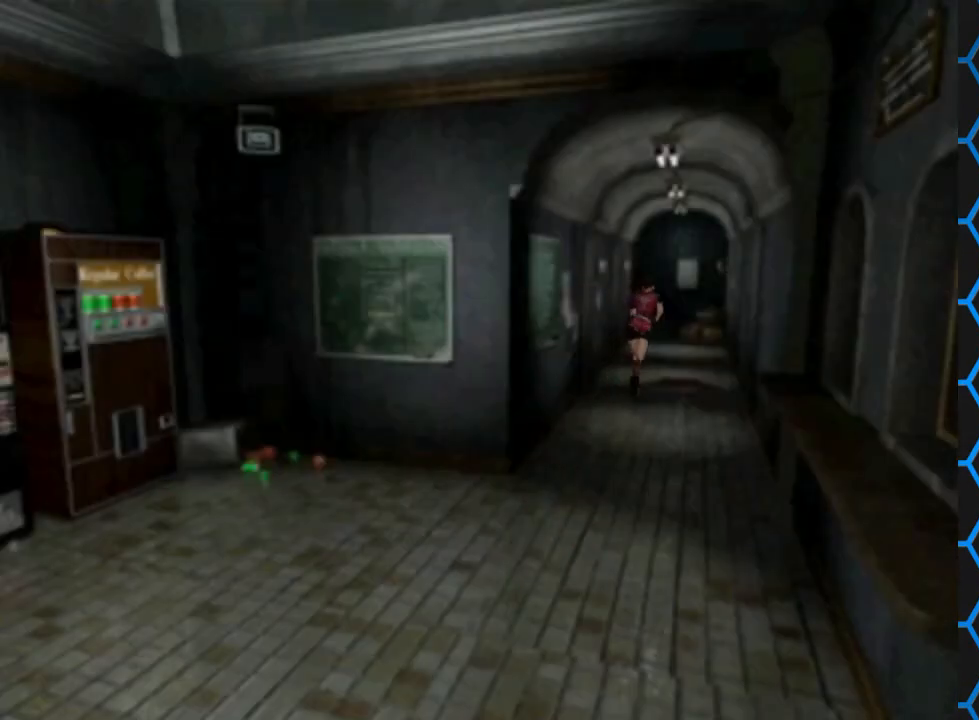
{"buttons": ["SQUARE", "DPAD_UP"], "events": []}
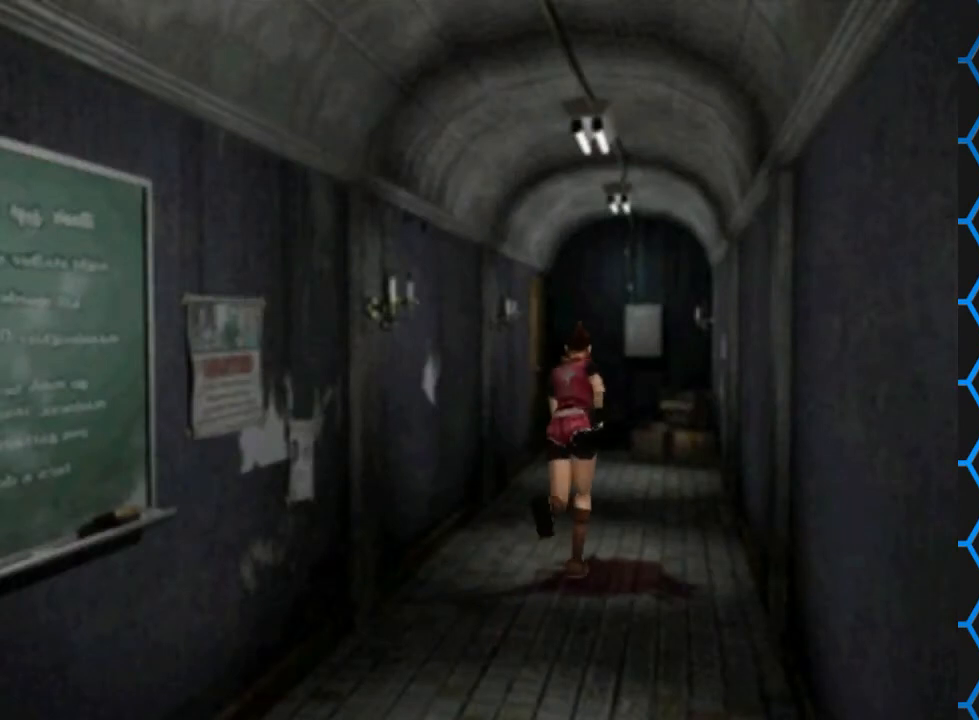
{"buttons": ["SQUARE", "DPAD_UP", "DPAD_LEFT"], "events": [[300, "DPAD_LEFT", "down"]]}
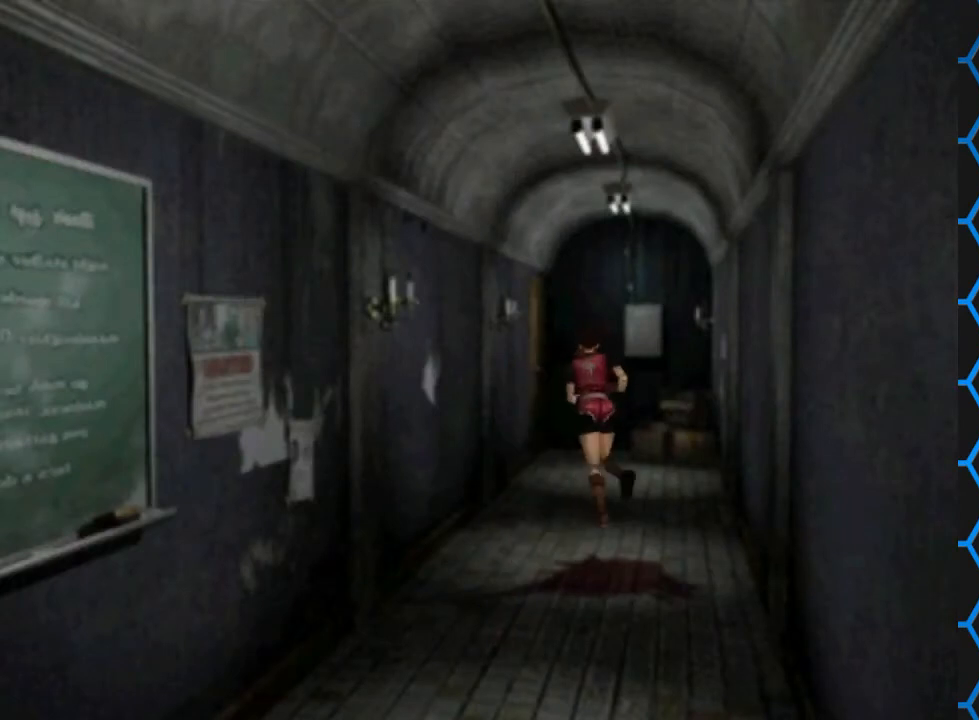
{"buttons": ["SQUARE", "DPAD_UP"], "events": [[33, "DPAD_LEFT", "up"]]}
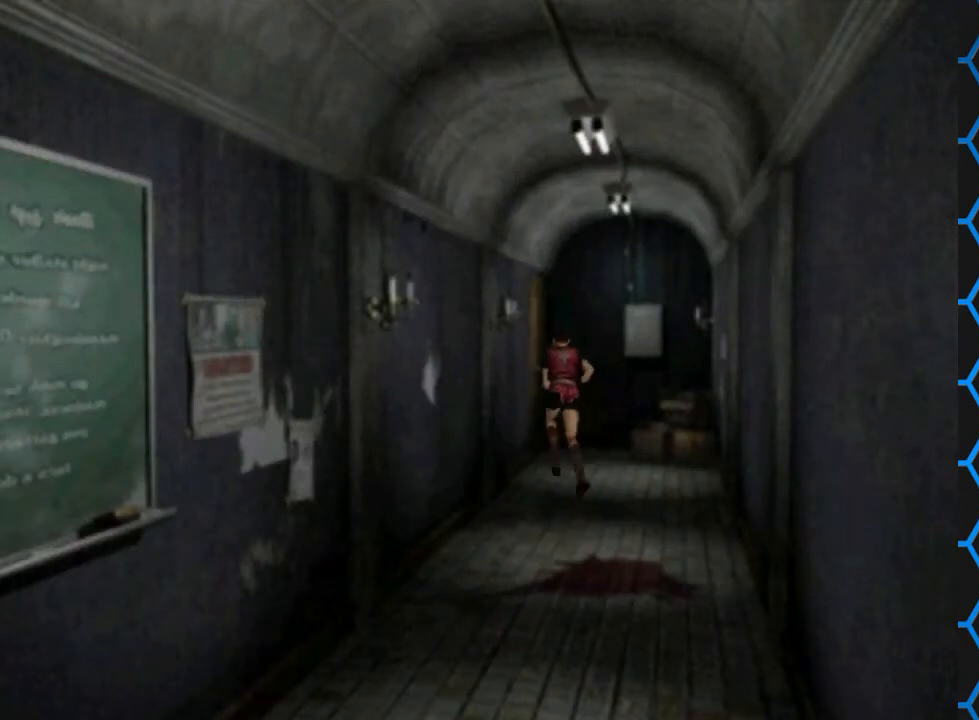
{"buttons": ["SQUARE", "DPAD_UP"], "events": []}
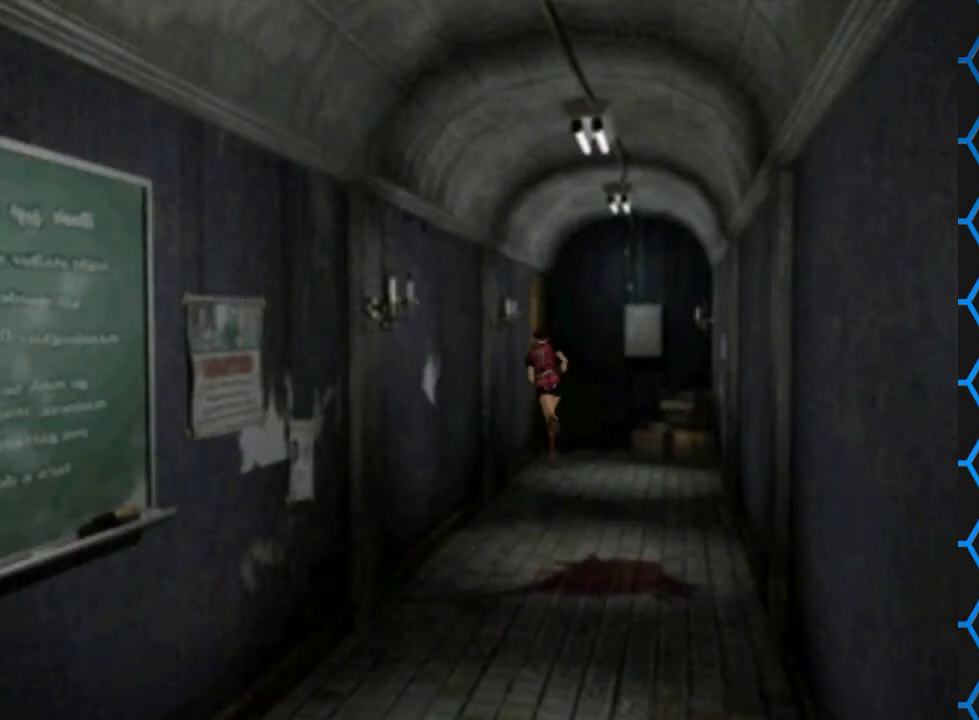
{"buttons": ["SQUARE", "DPAD_UP", "DPAD_LEFT"], "events": [[367, "DPAD_LEFT", "down"]]}
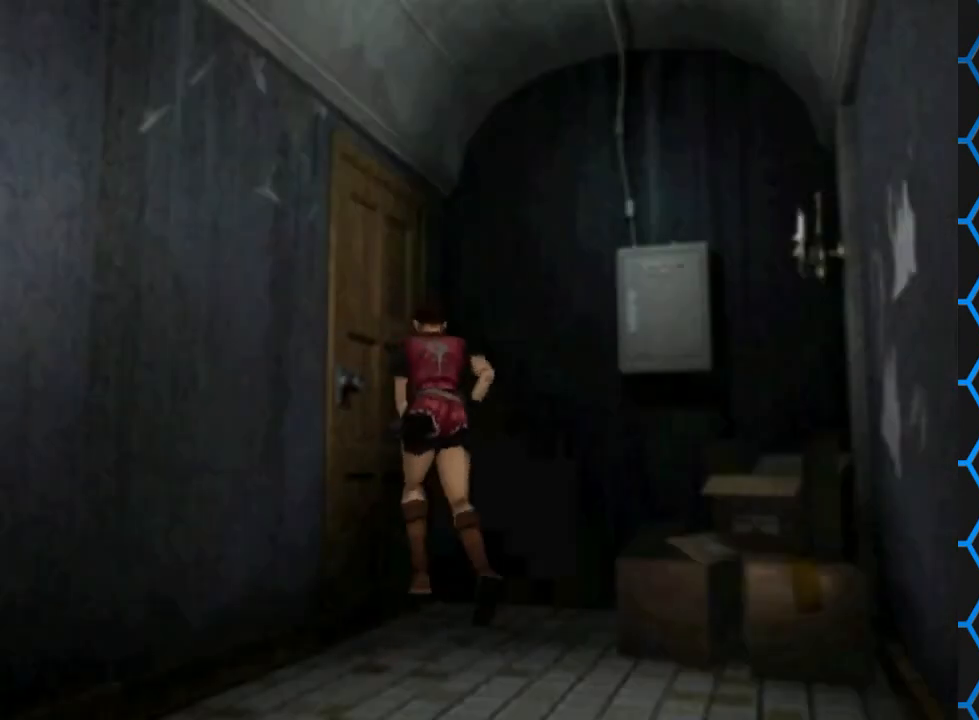
{"buttons": [], "events": [[133, "CROSS", "down"], [433, "CROSS", "up"], [433, "DPAD_LEFT", "up"], [433, "SQUARE", "up"], [500, "DPAD_UP", "up"]]}
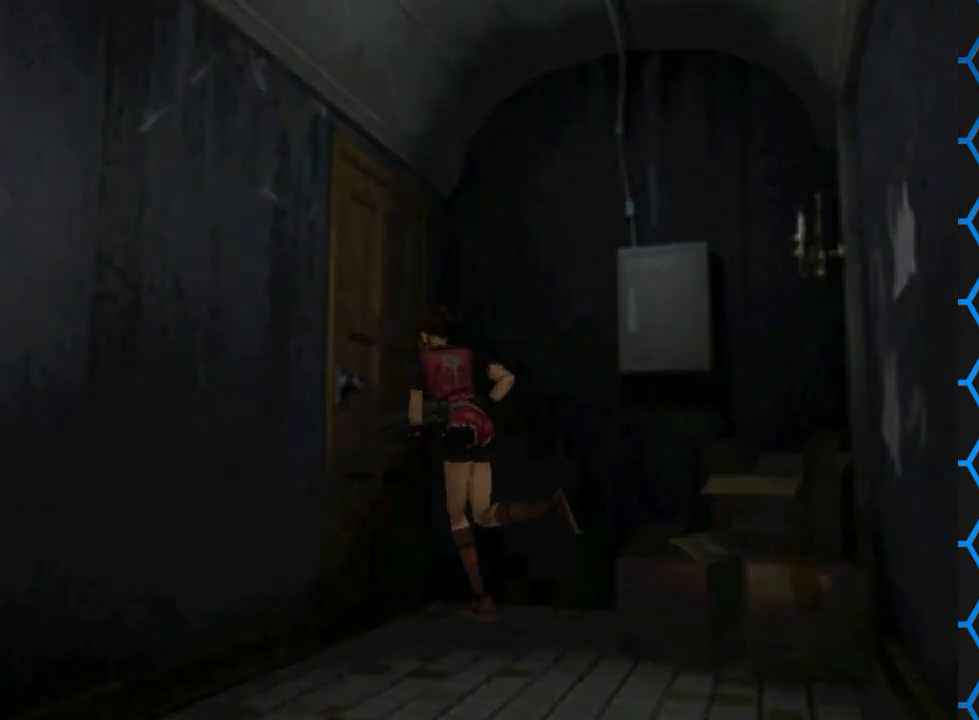
{"buttons": [], "events": []}
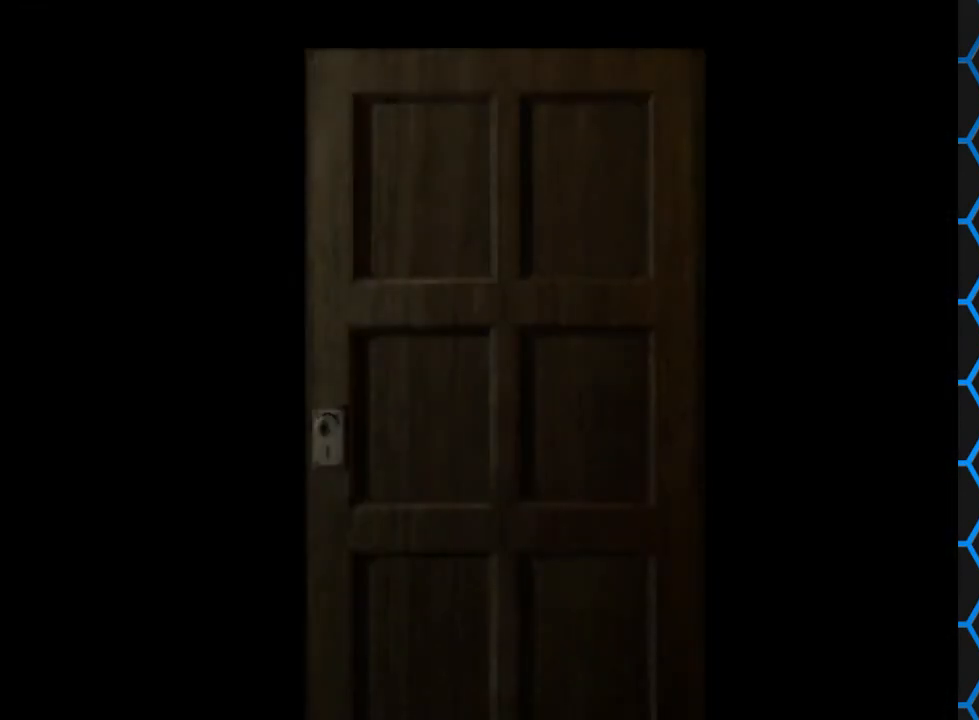
{"buttons": [], "events": []}
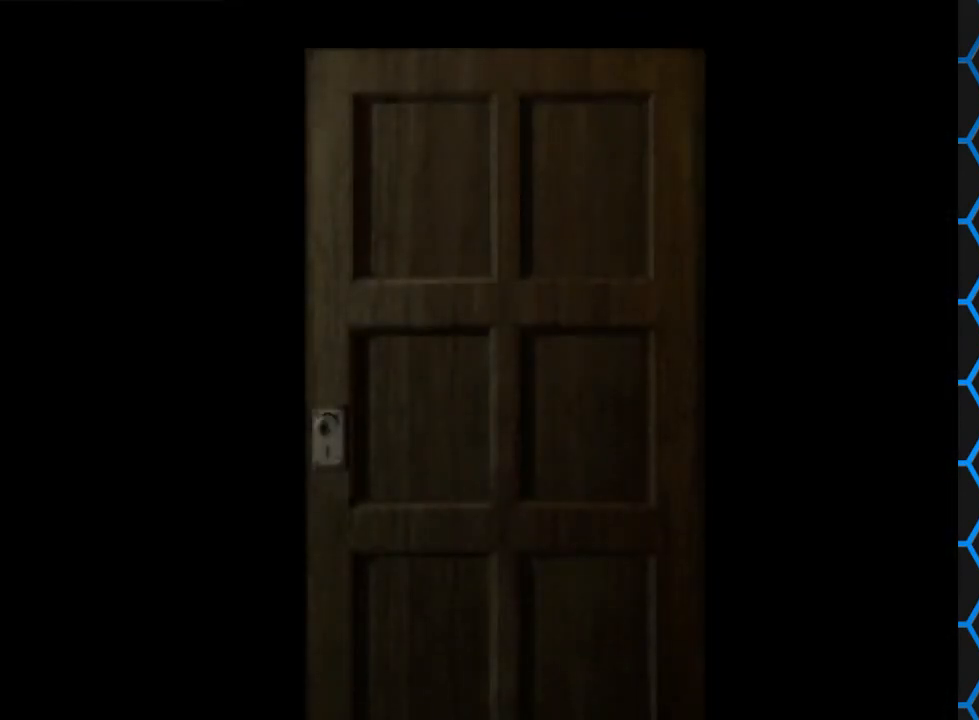
{"buttons": [], "events": []}
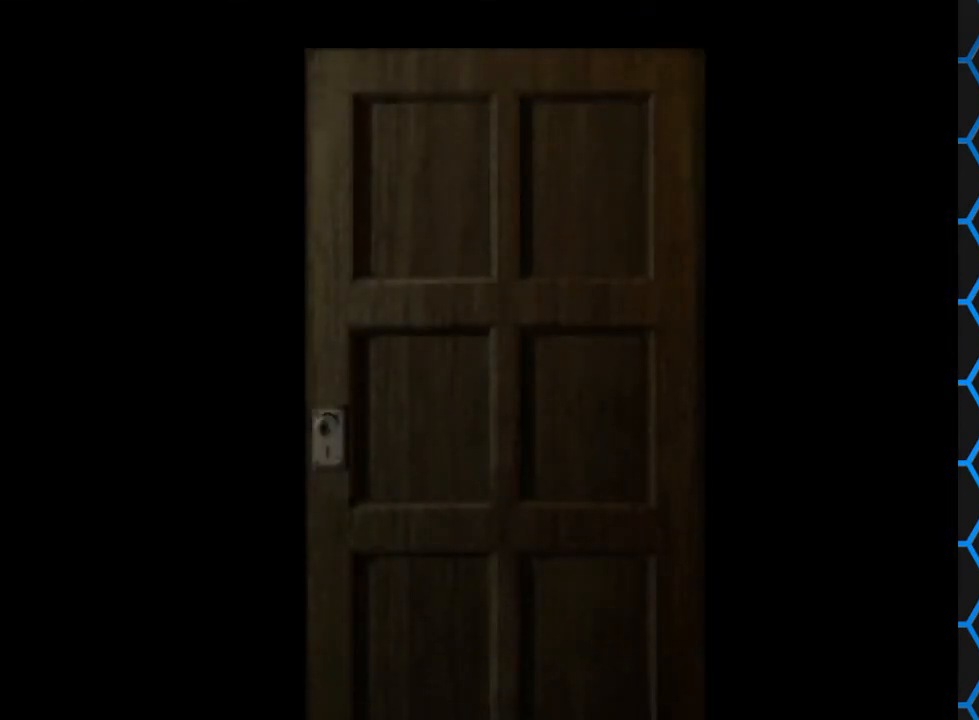
{"buttons": [], "events": []}